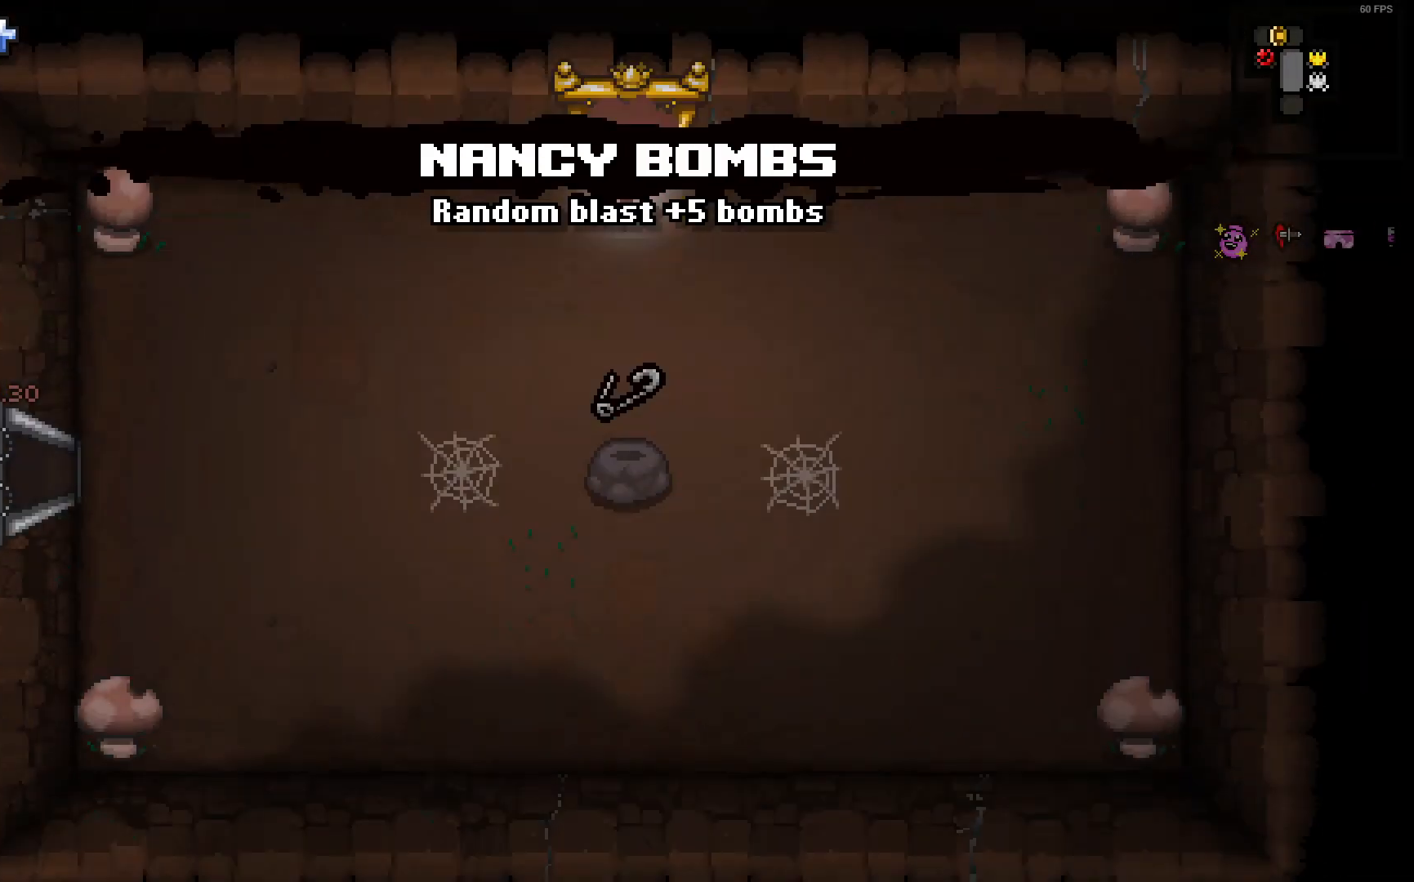
Gameplay with a controller (PlayStation layout); each line is a JSON object with the inputs held at the frame after it (dt_ms = milliseconds from this image to that frame). "events" lists button and stick changes between this image and that frame as [ms after this image, input, new state], when the widget could be followed in between. Not read: SELECT.
{"dt_ms": 500, "buttons": [], "left_stick": "down", "right_stick": "center", "events": [[167, "left_stick", "down"]]}
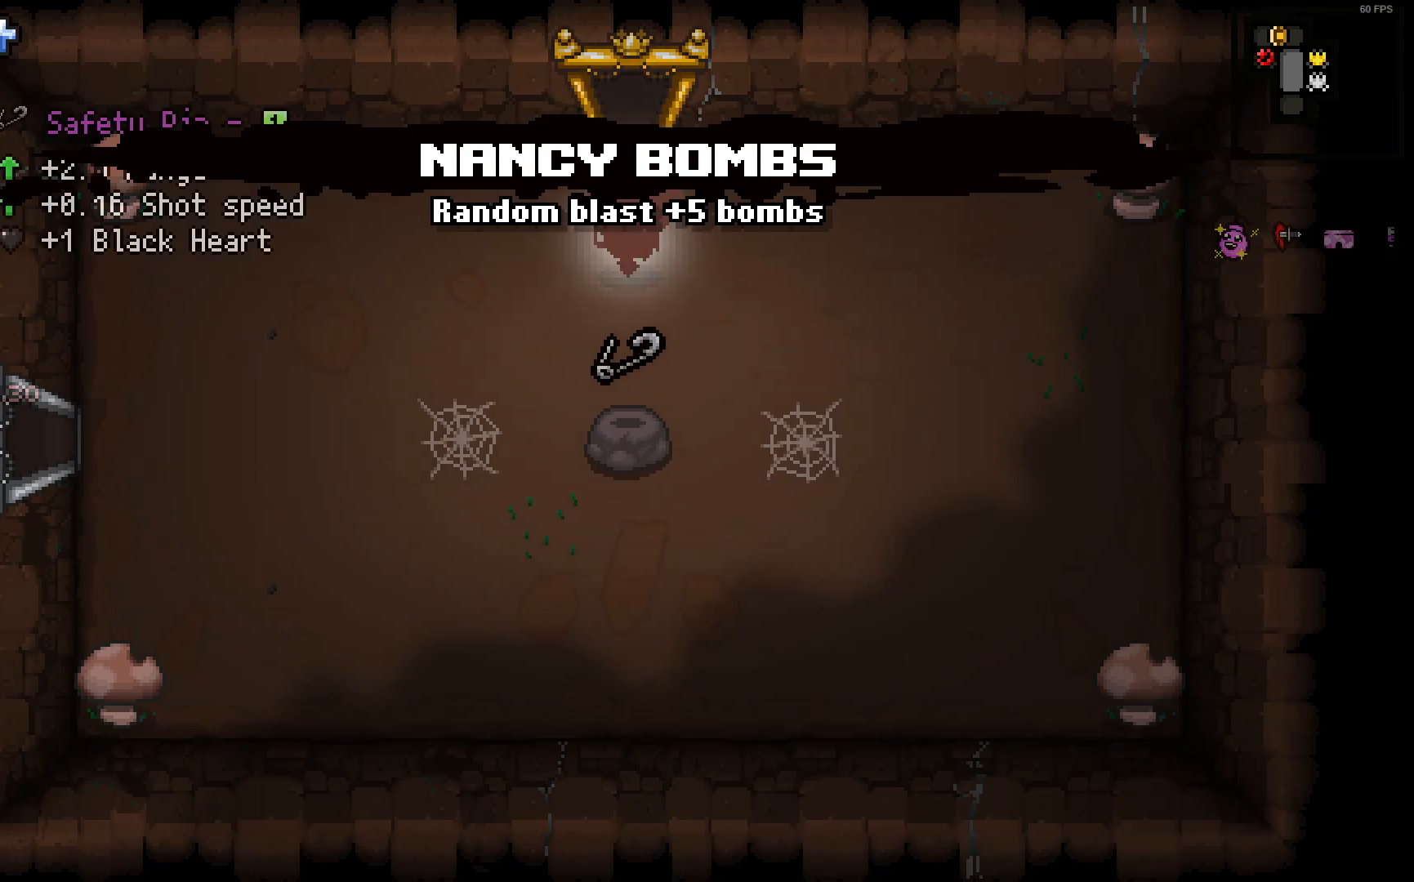
{"dt_ms": 500, "buttons": [], "left_stick": "down-left", "right_stick": "center", "events": [[217, "left_stick", "down-left"]]}
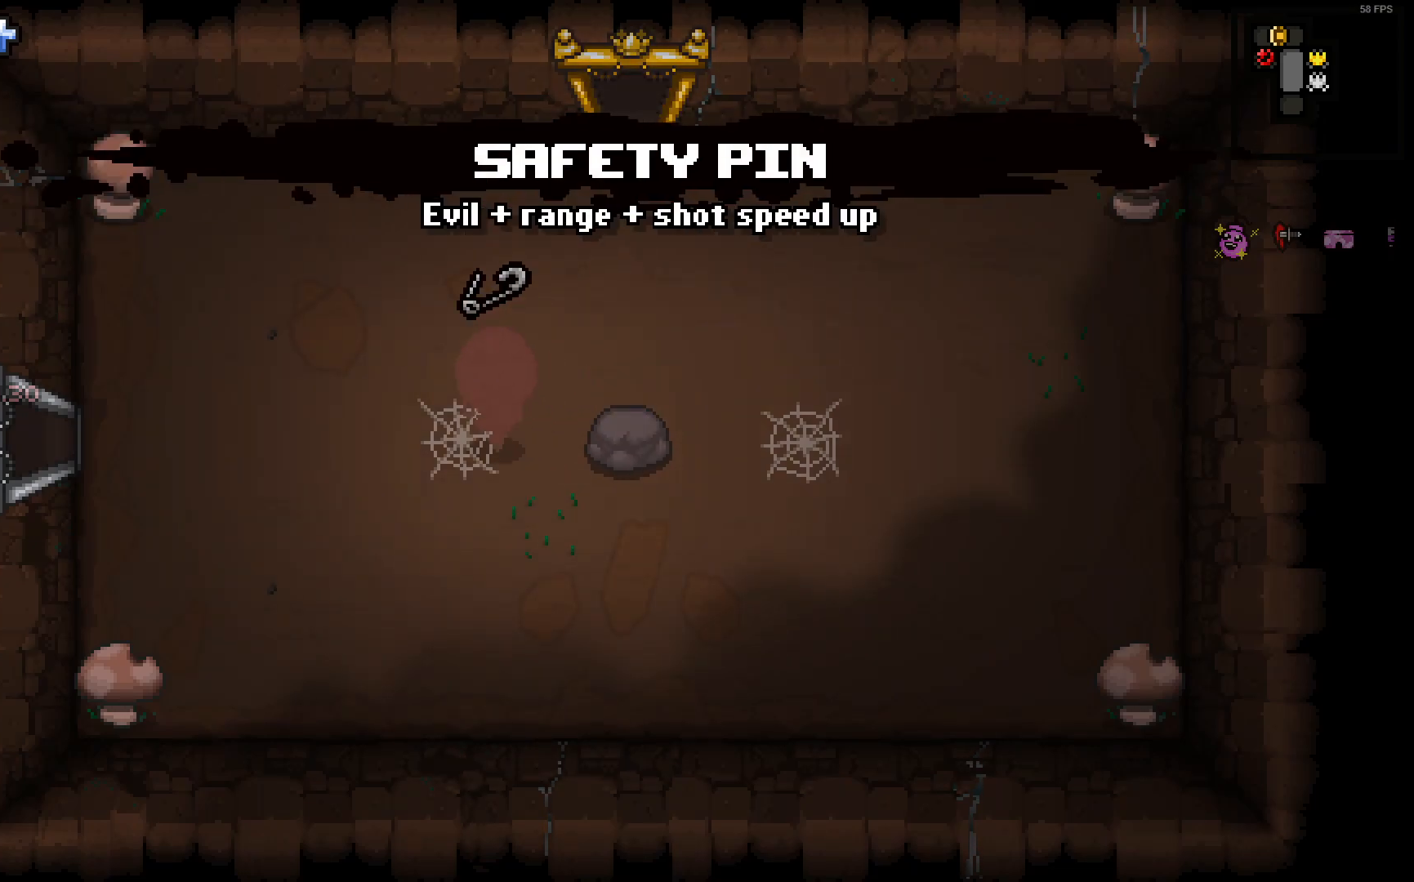
{"dt_ms": 500, "buttons": [], "left_stick": "left", "right_stick": "center", "events": [[100, "left_stick", "left"]]}
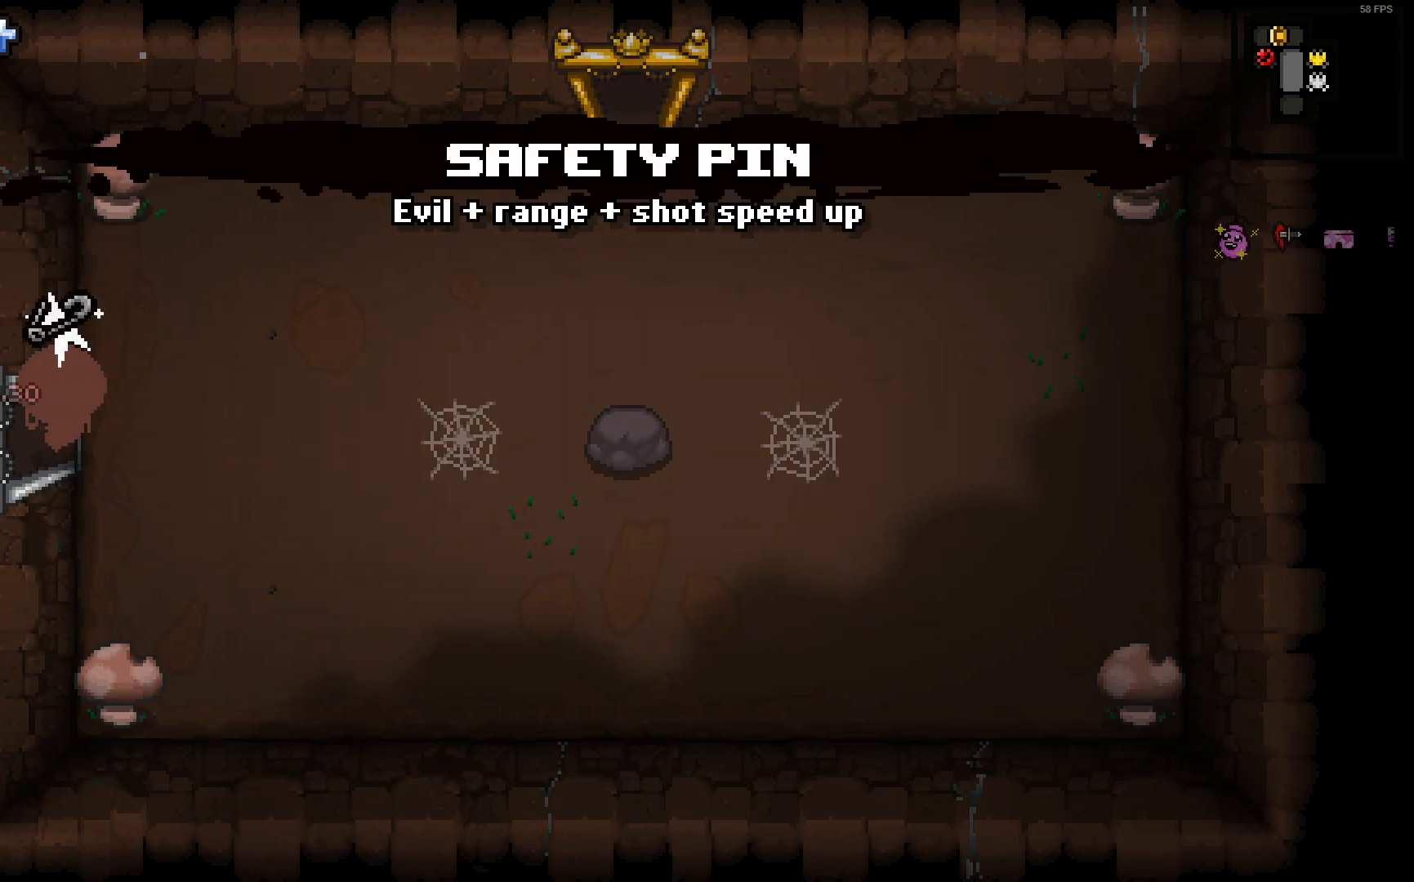
{"dt_ms": 500, "buttons": ["DPAD_UP"], "left_stick": "up-left", "right_stick": "center", "events": [[167, "left_stick", "up-left"], [350, "DPAD_UP", "down"]]}
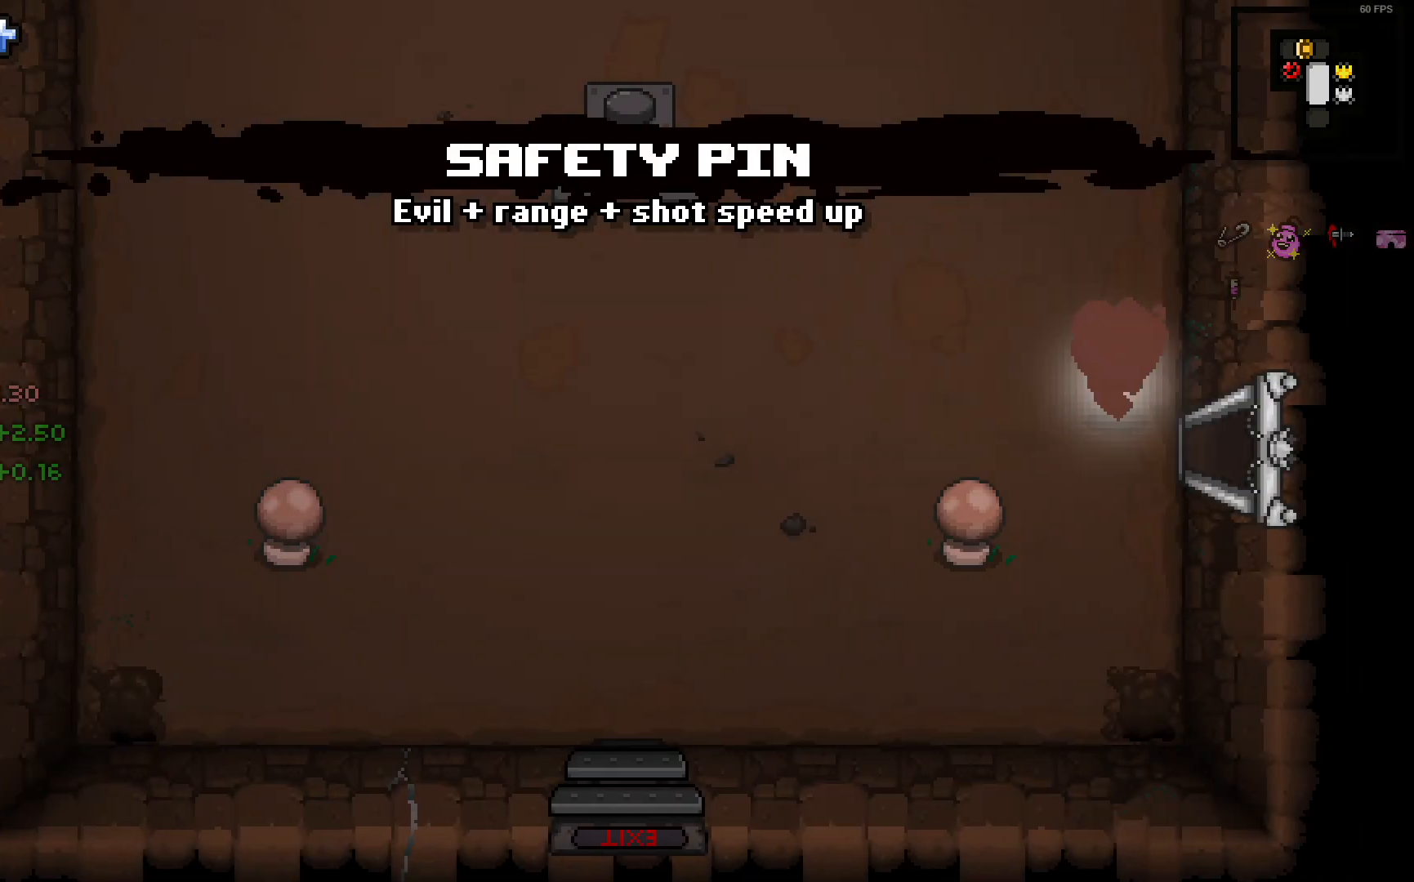
{"dt_ms": 500, "buttons": ["DPAD_UP"], "left_stick": "up-left", "right_stick": "center", "events": []}
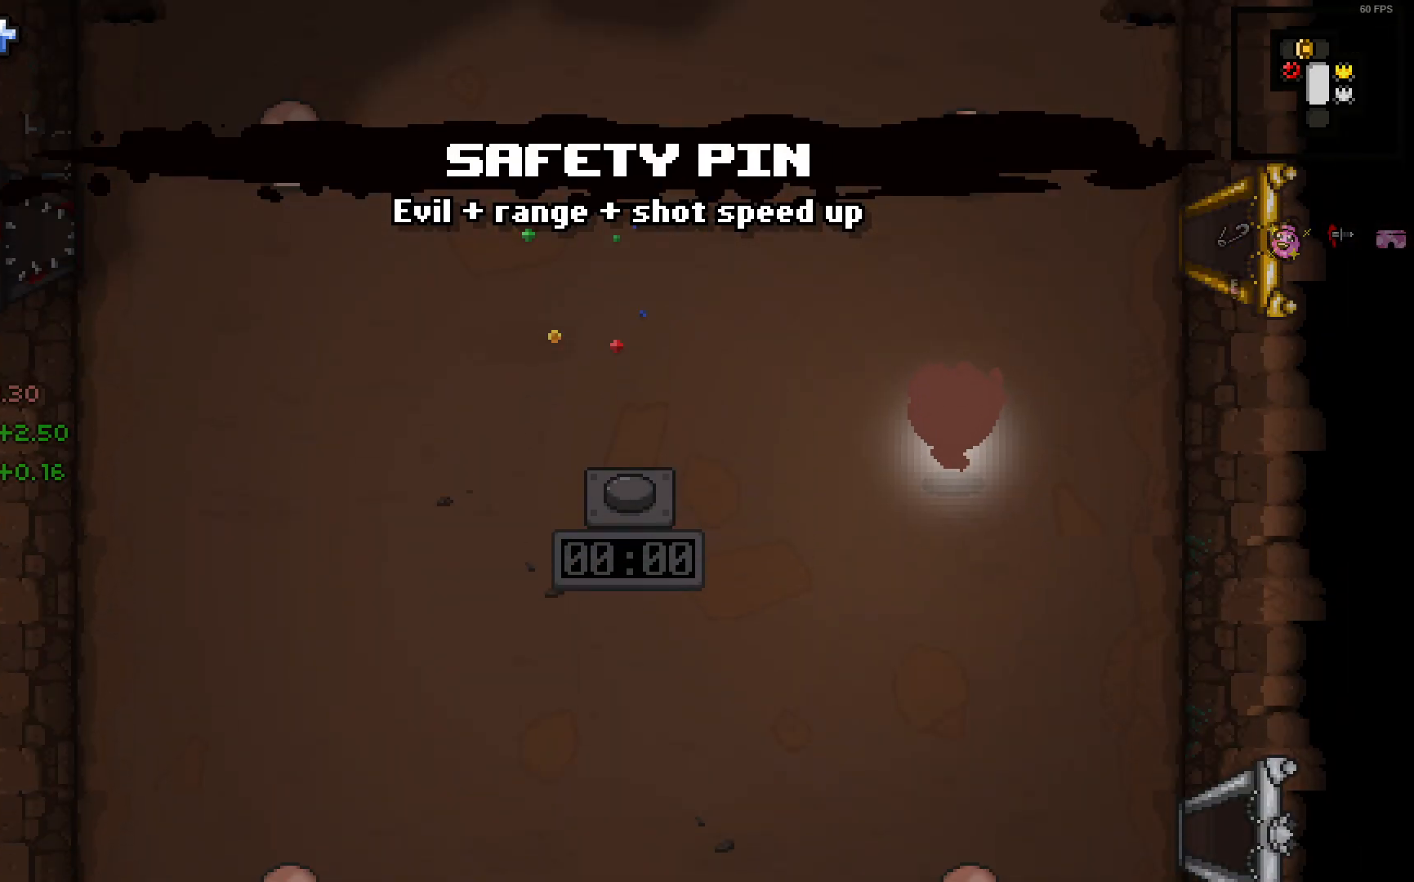
{"dt_ms": 500, "buttons": ["DPAD_UP"], "left_stick": "up-left", "right_stick": "center", "events": []}
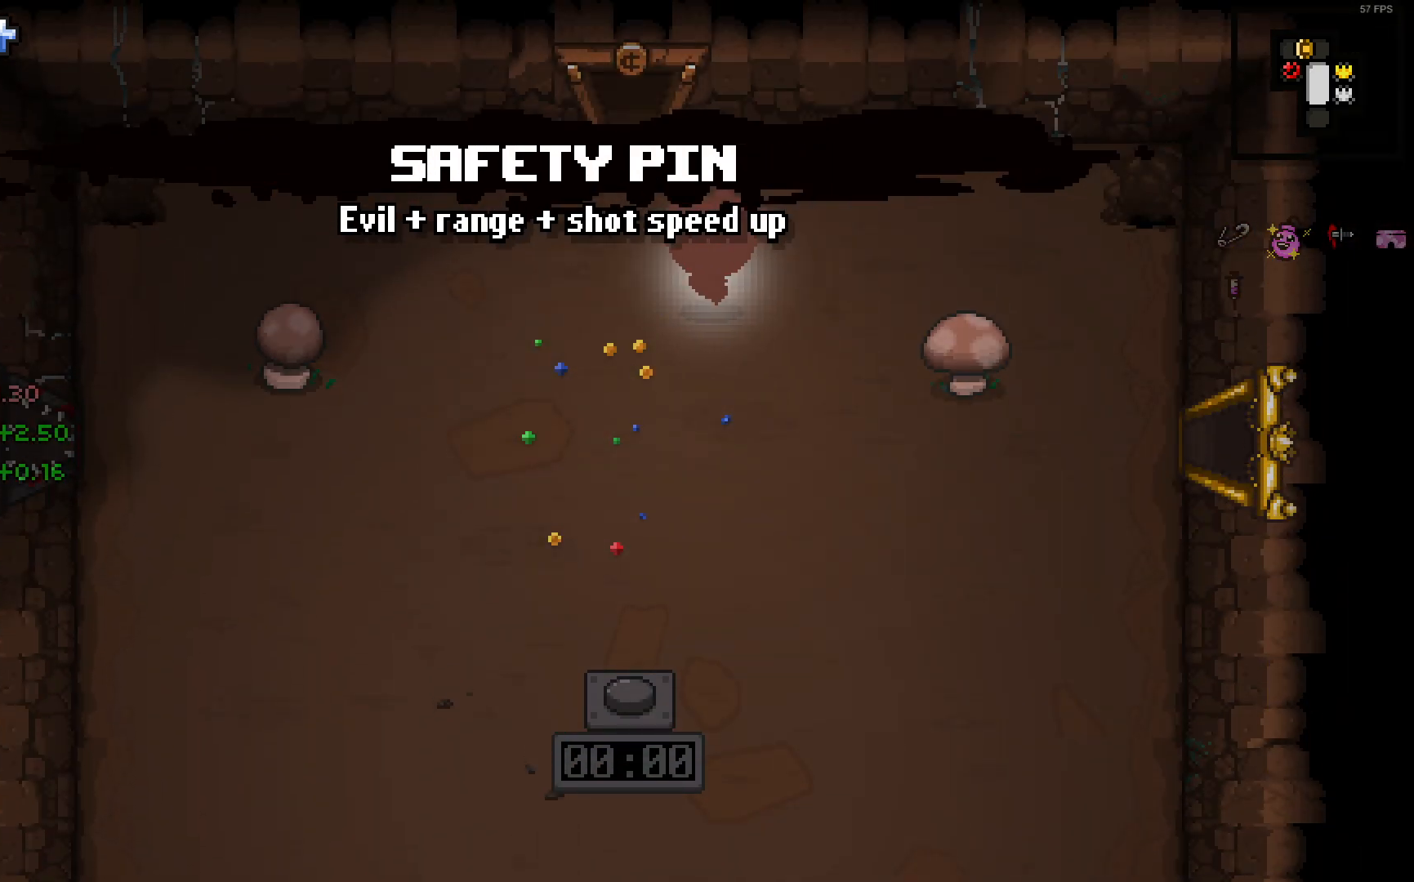
{"dt_ms": 500, "buttons": [], "left_stick": "center", "right_stick": "center", "events": [[217, "left_stick", "up"], [250, "DPAD_UP", "up"], [500, "left_stick", "center"]]}
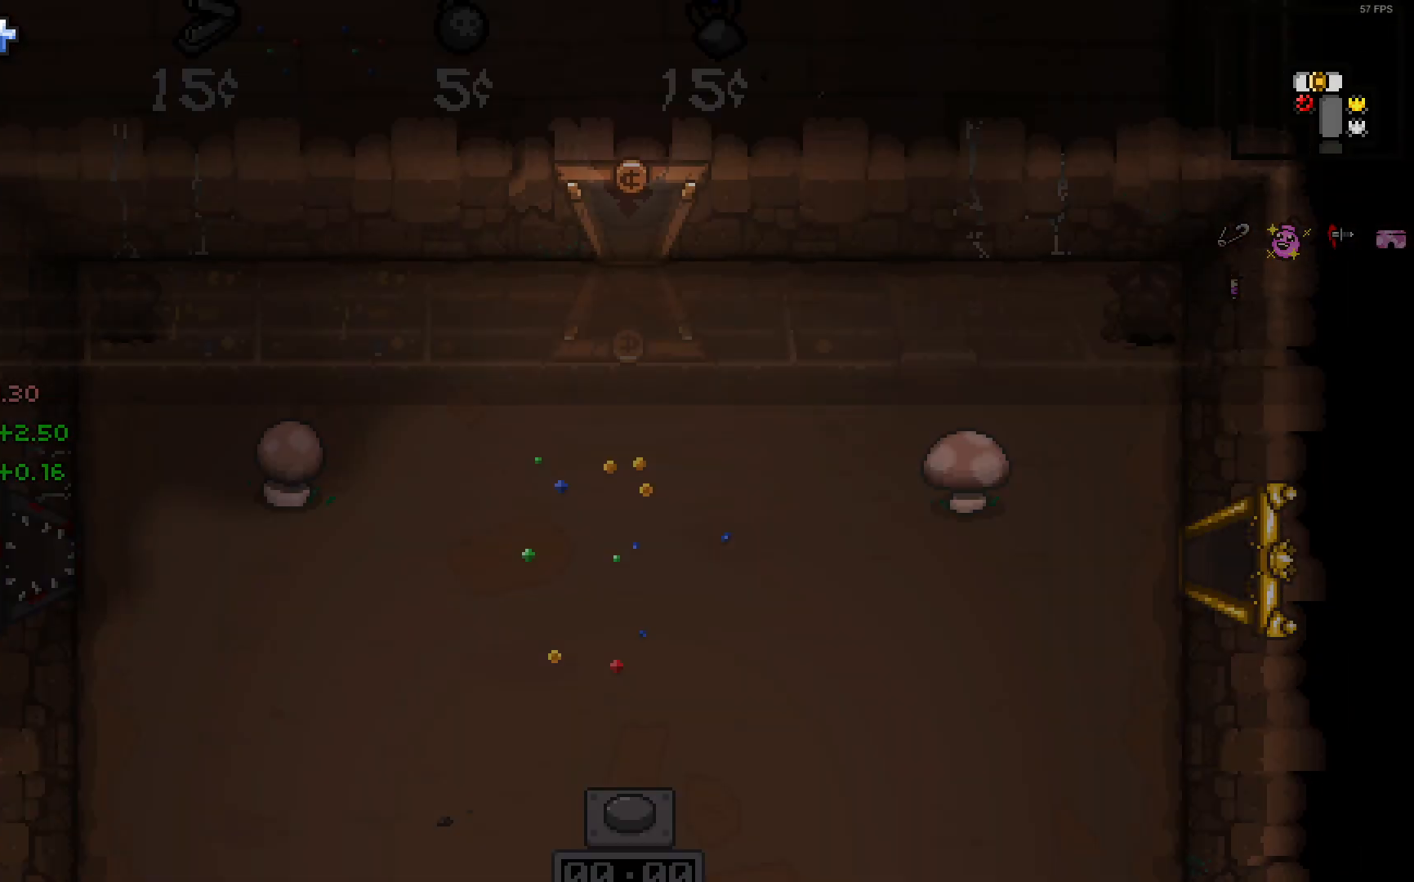
{"dt_ms": 1000, "buttons": [], "left_stick": "right", "right_stick": "center"}
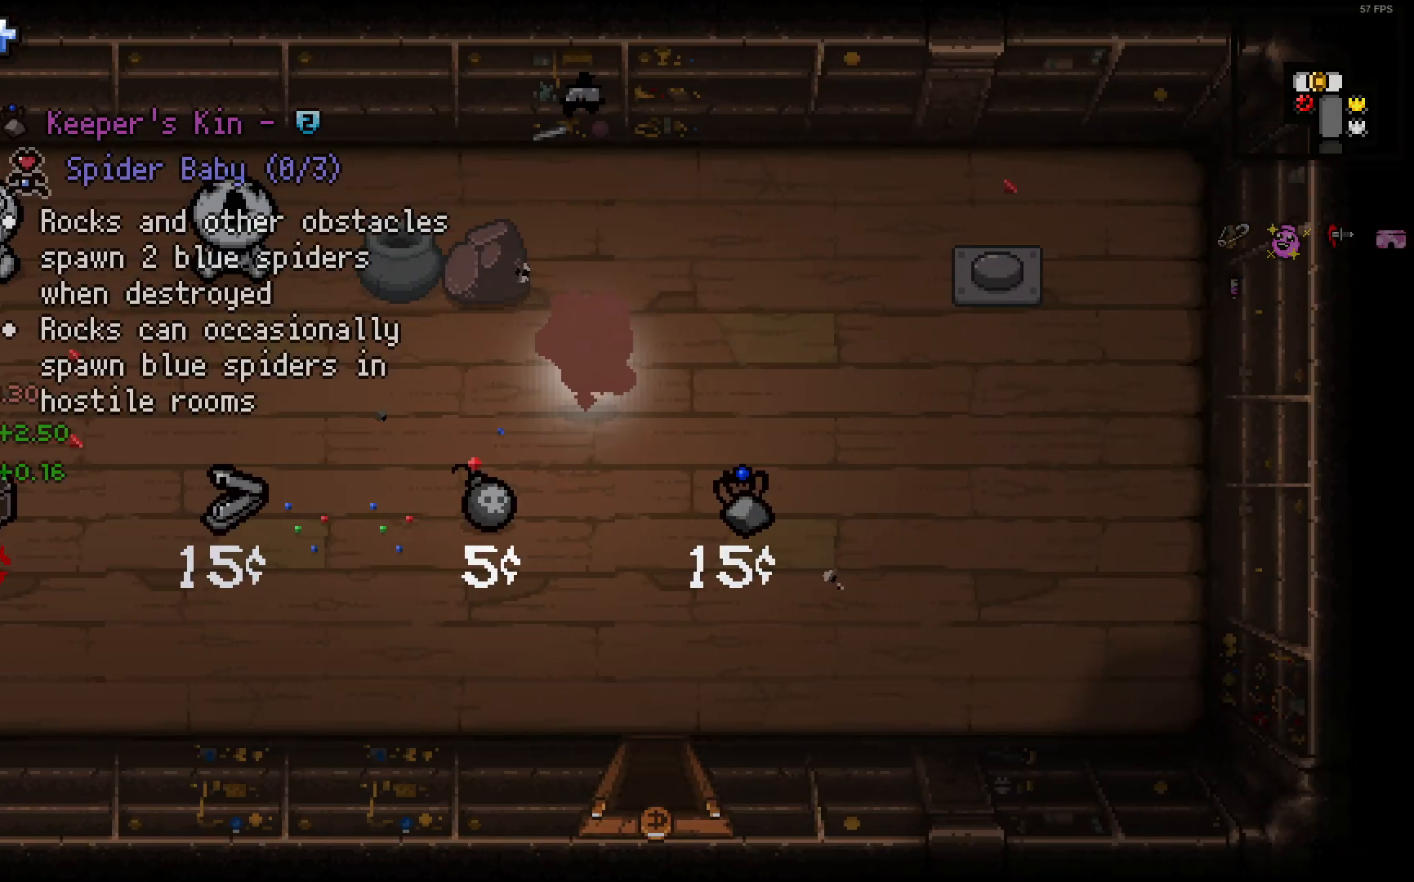
{"dt_ms": 500, "buttons": [], "left_stick": "up-right", "right_stick": "center", "events": [[333, "left_stick", "up-right"]]}
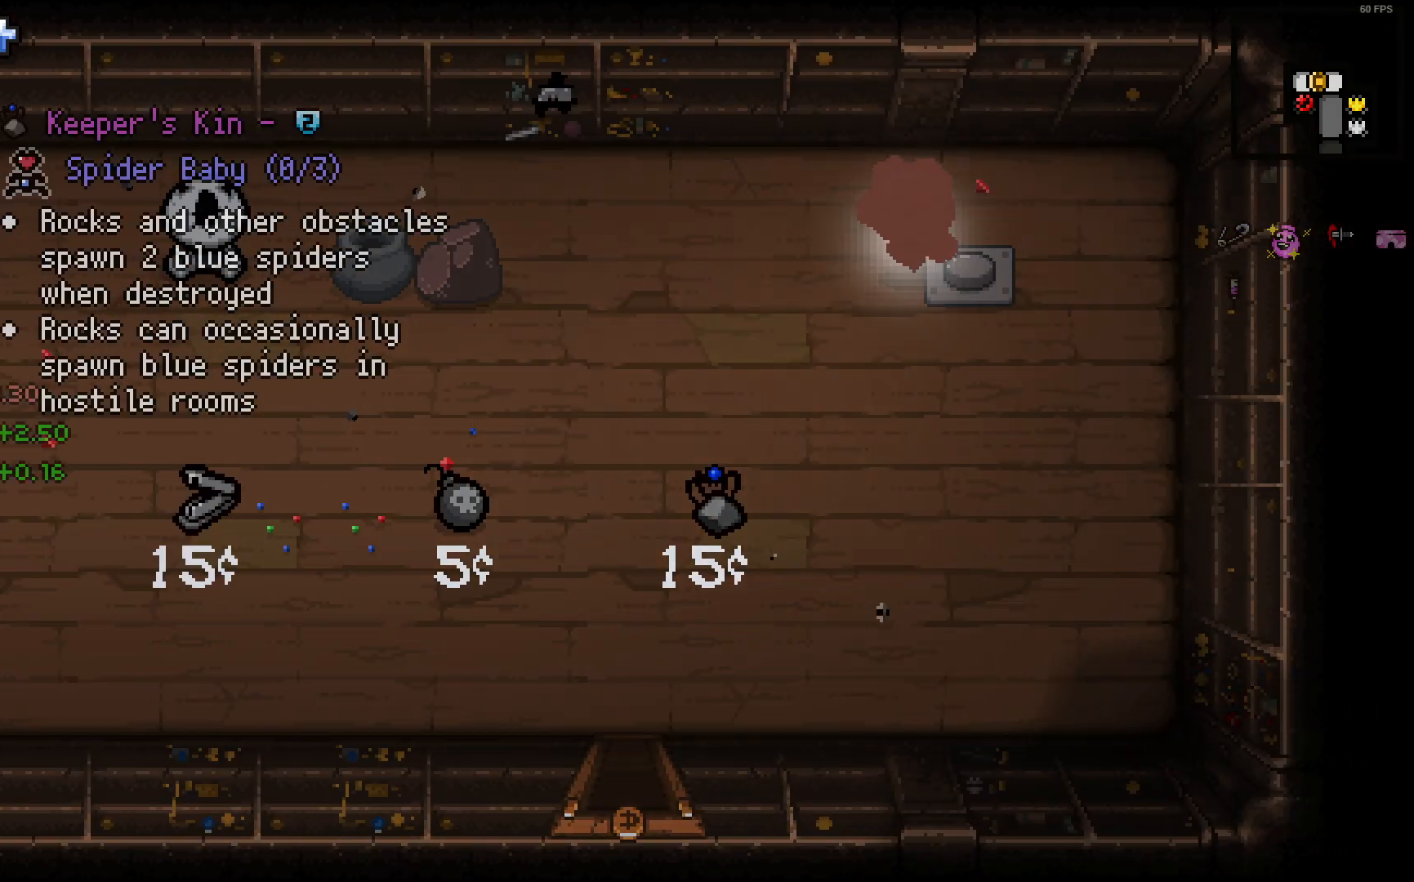
{"dt_ms": 500, "buttons": [], "left_stick": "down", "right_stick": "center", "events": [[33, "left_stick", "down-right"], [117, "left_stick", "down"]]}
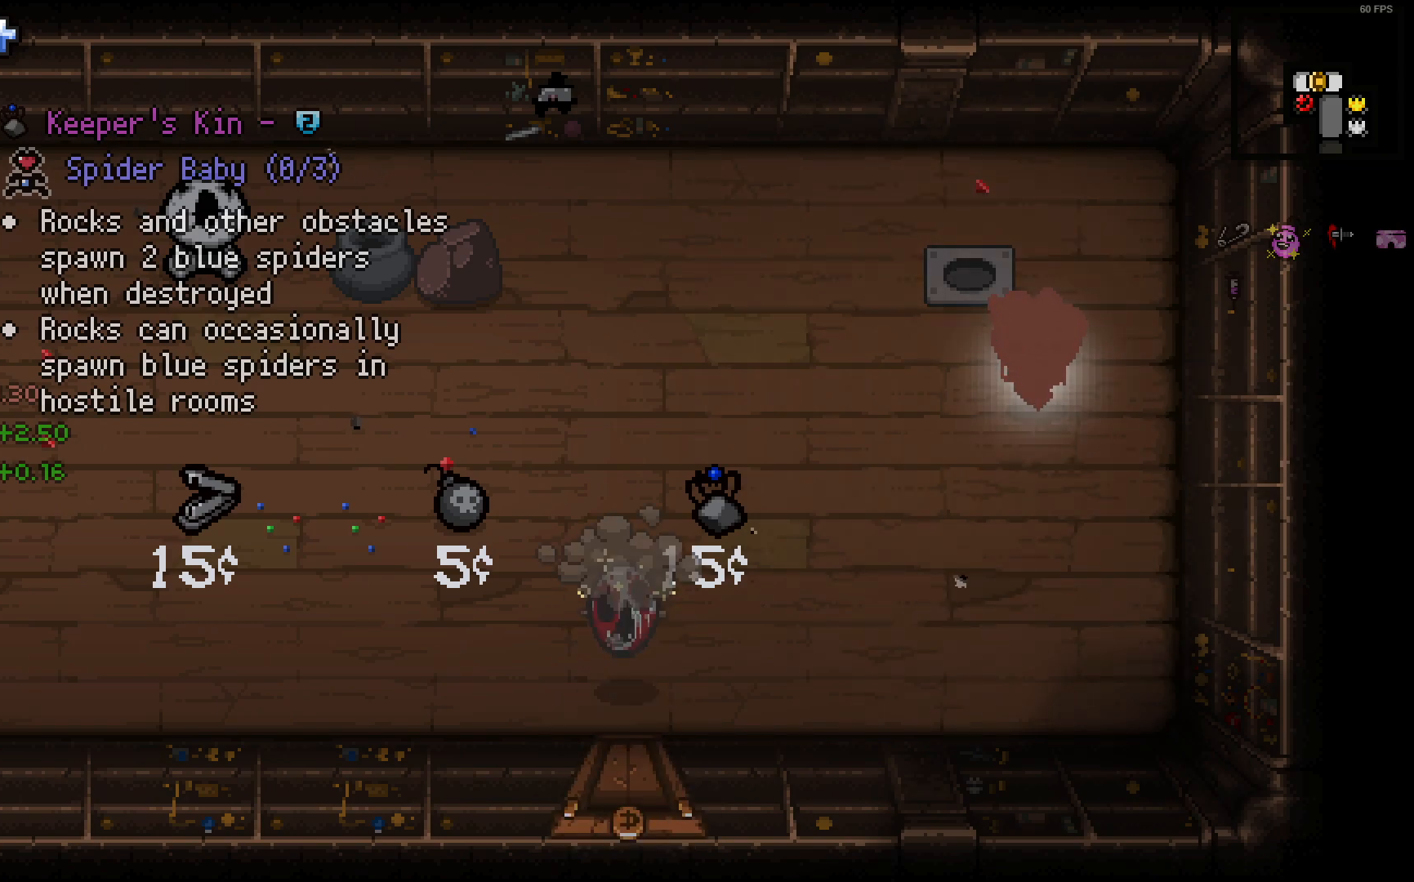
{"dt_ms": 500, "buttons": [], "left_stick": "down-left", "right_stick": "left", "events": [[250, "right_stick", "left"], [317, "left_stick", "down-left"]]}
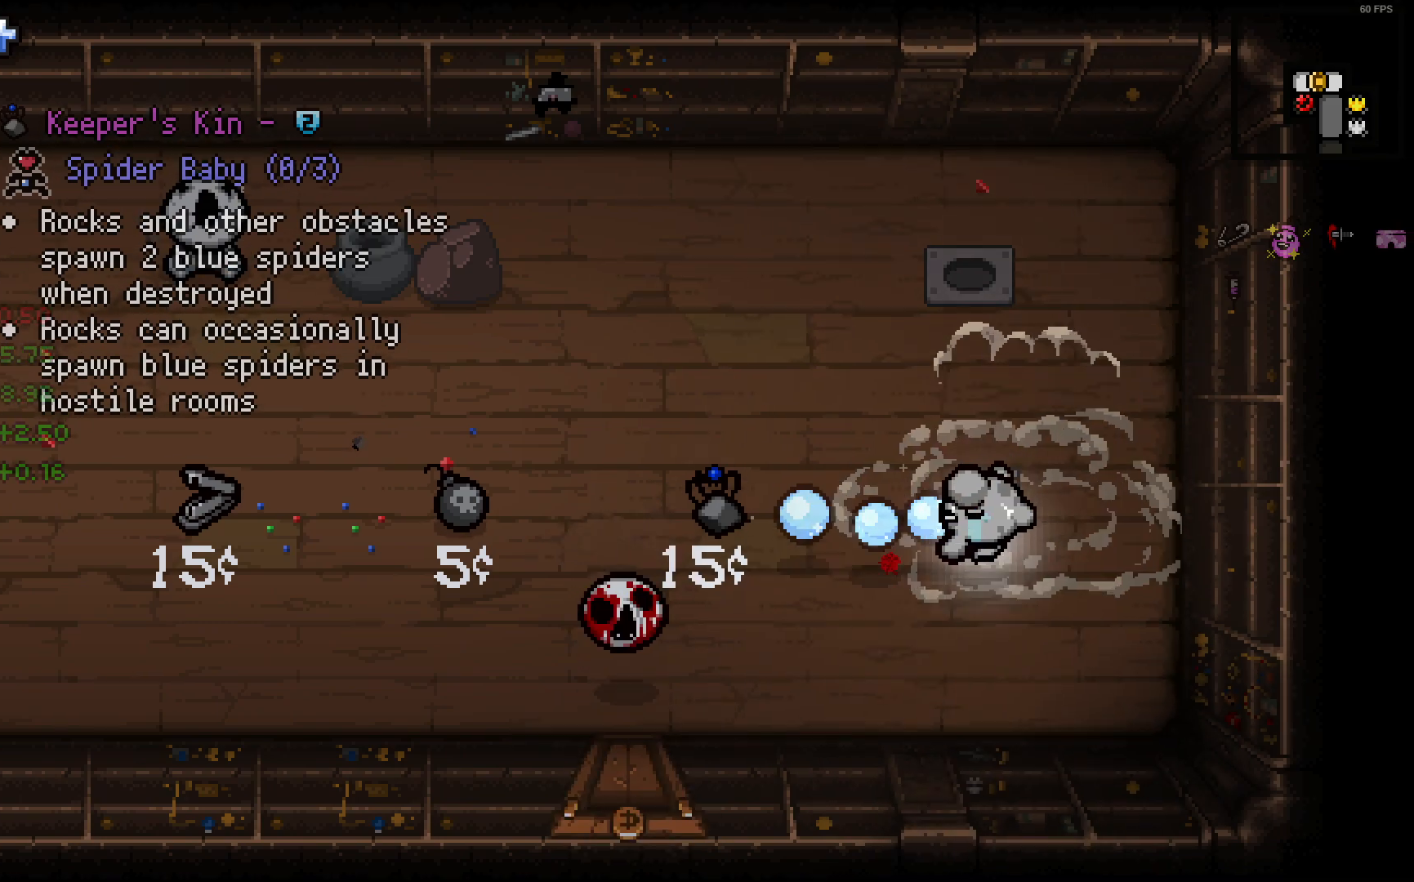
{"dt_ms": 500, "buttons": [], "left_stick": "down-left", "right_stick": "left", "events": []}
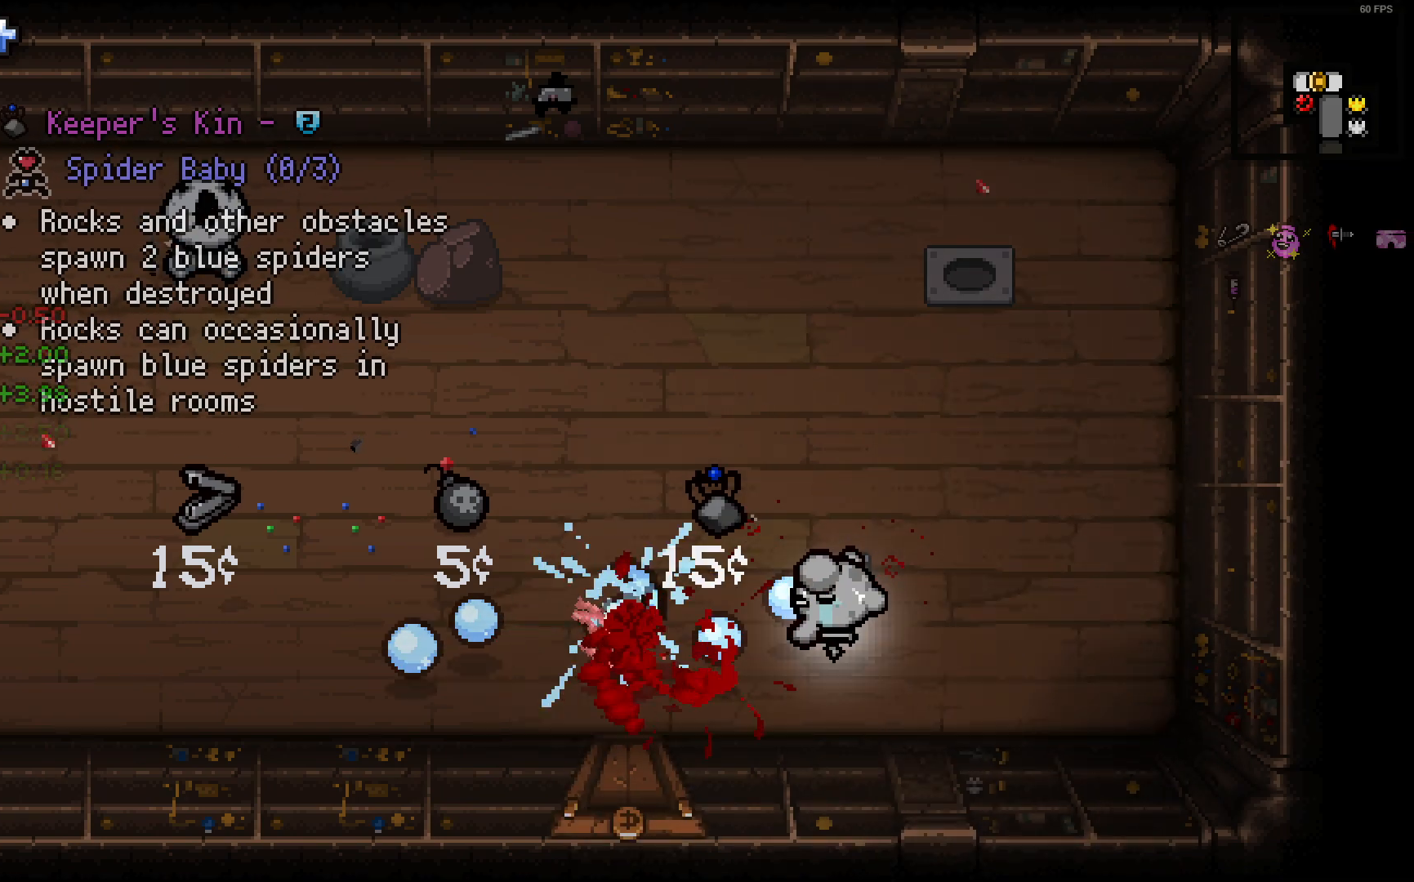
{"dt_ms": 500, "buttons": [], "left_stick": "left", "right_stick": "left", "events": [[33, "left_stick", "down-right"], [233, "left_stick", "center"], [283, "left_stick", "left"]]}
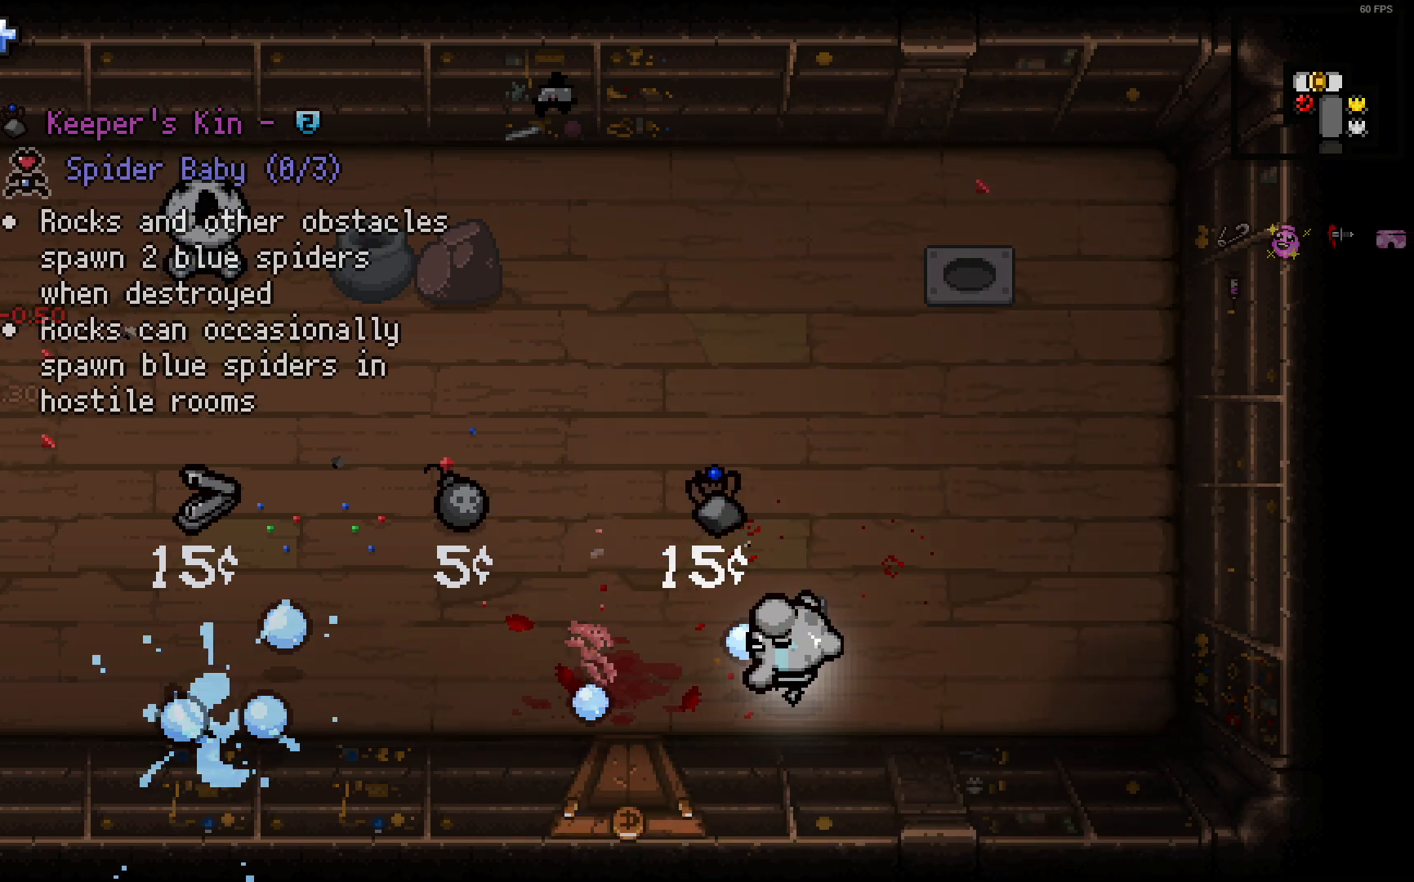
{"dt_ms": 500, "buttons": [], "left_stick": "left", "right_stick": "left", "events": []}
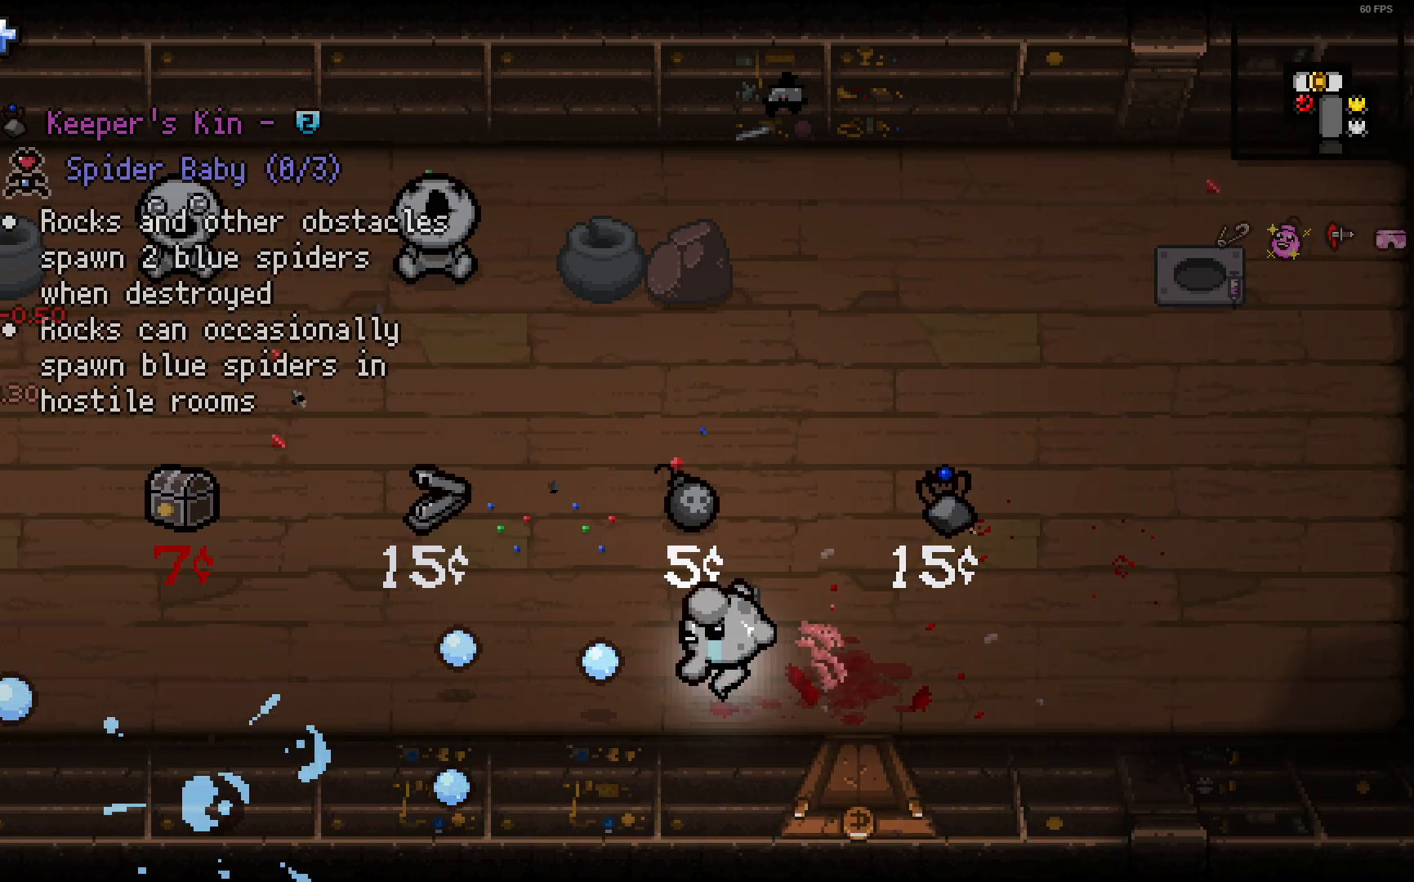
{"dt_ms": 500, "buttons": [], "left_stick": "left", "right_stick": "left", "events": []}
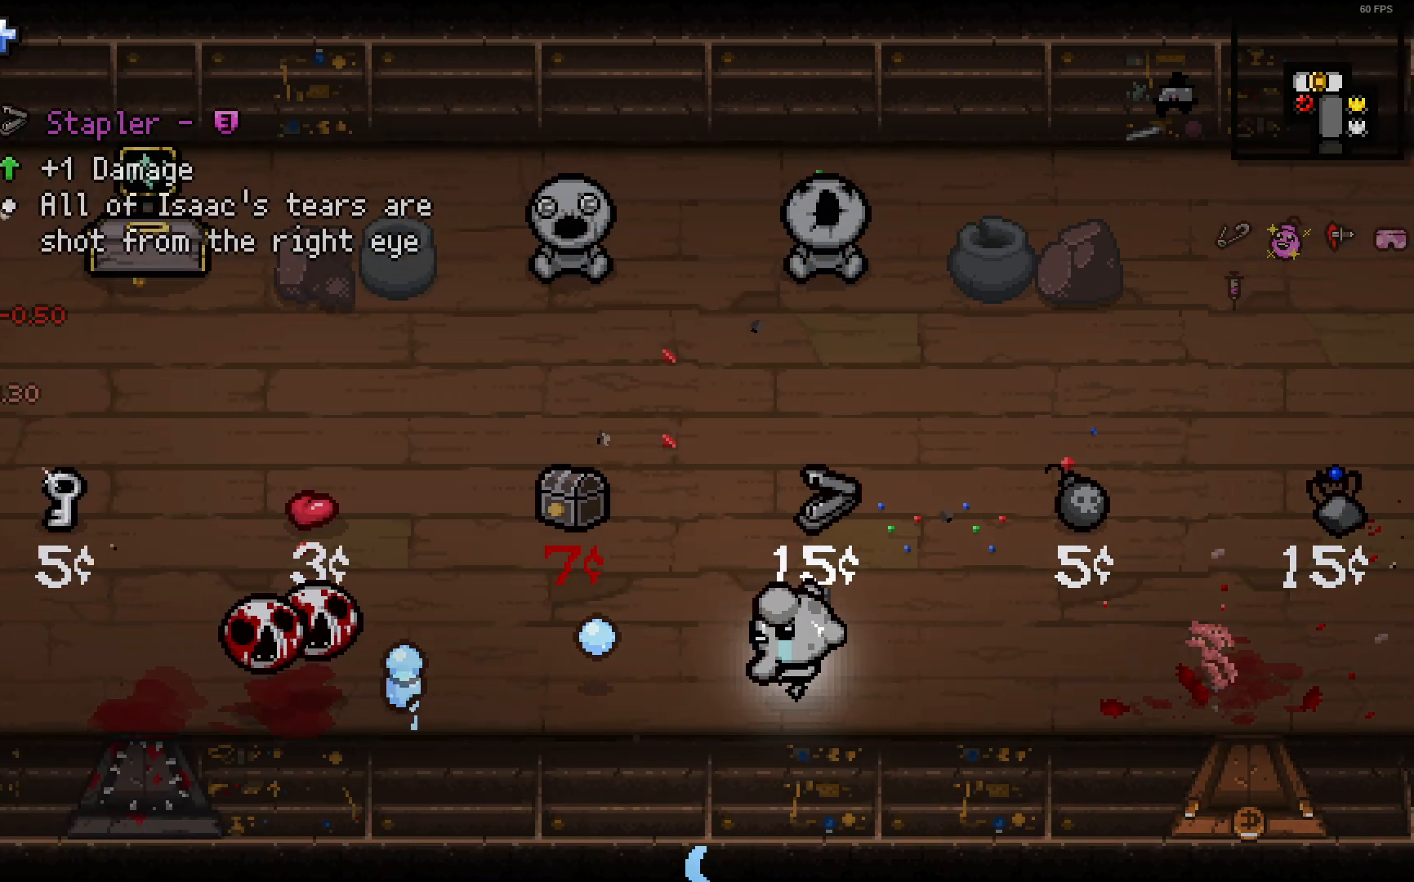
{"dt_ms": 500, "buttons": [], "left_stick": "up", "right_stick": "left", "events": [[50, "left_stick", "right"], [467, "left_stick", "up"]]}
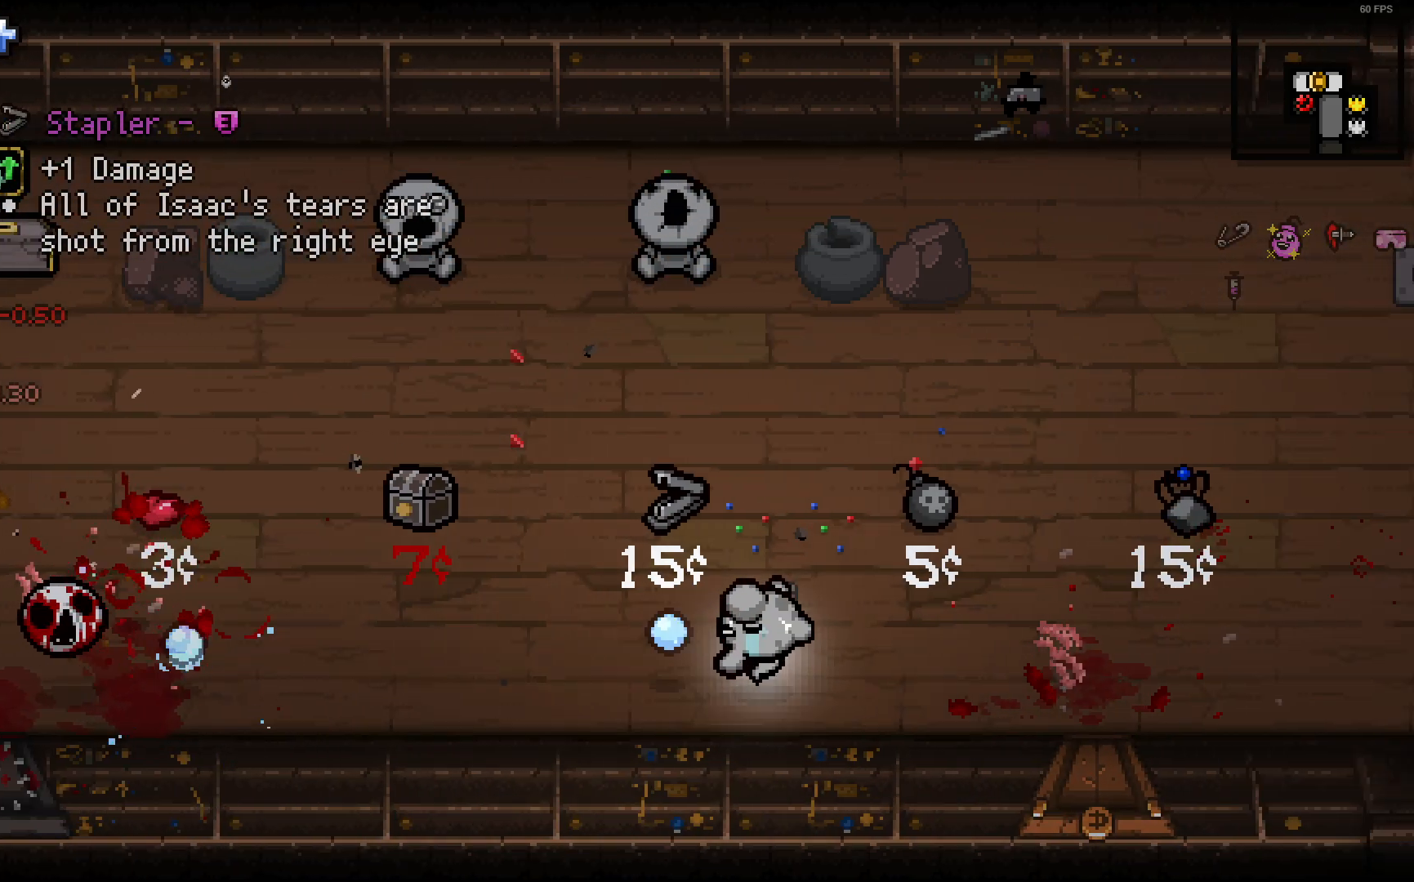
{"dt_ms": 500, "buttons": [], "left_stick": "left", "right_stick": "left", "events": [[17, "left_stick", "left"]]}
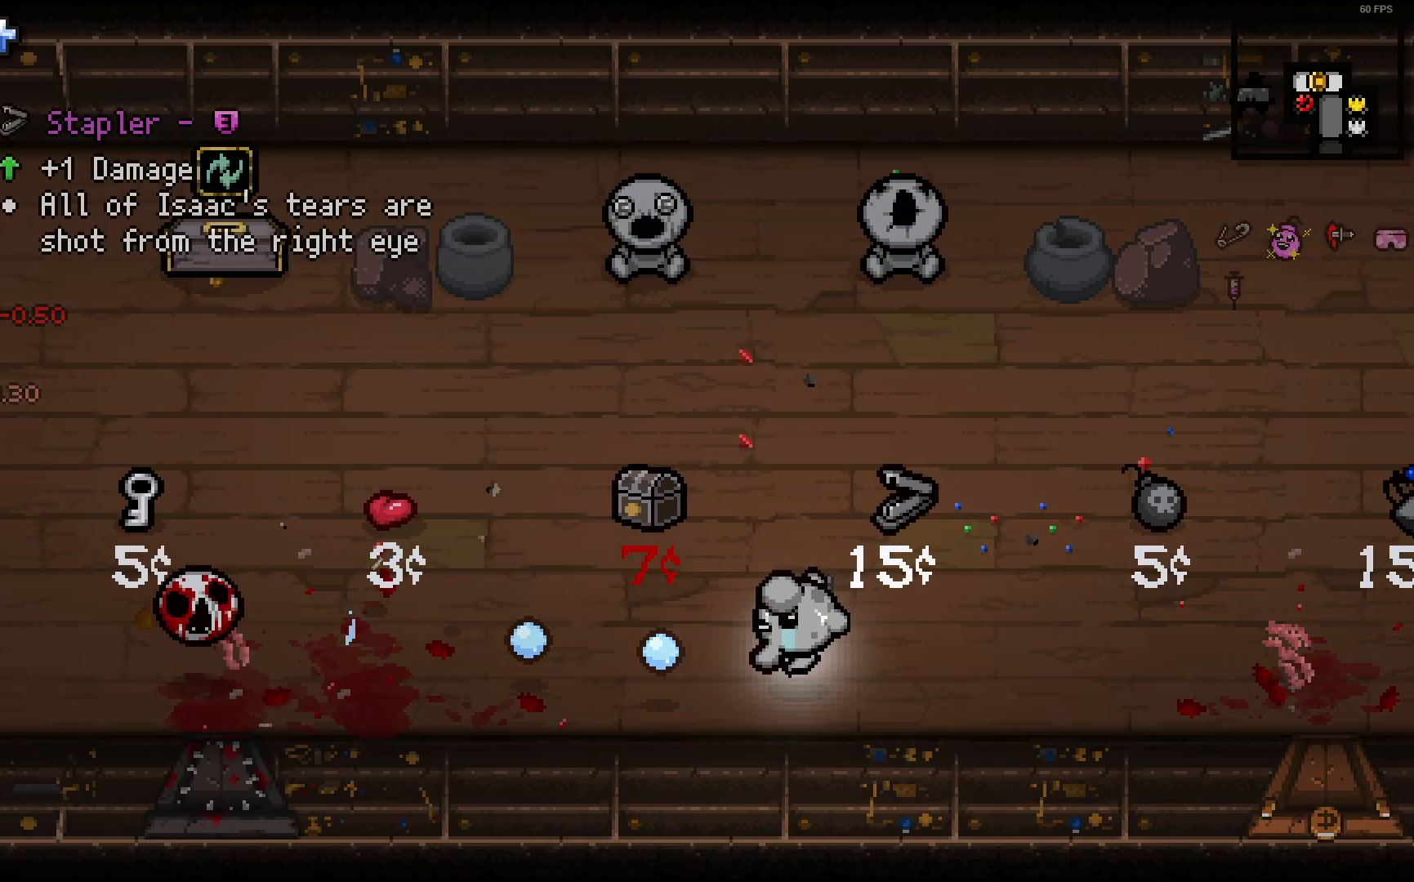
{"dt_ms": 500, "buttons": [], "left_stick": "left", "right_stick": "left"}
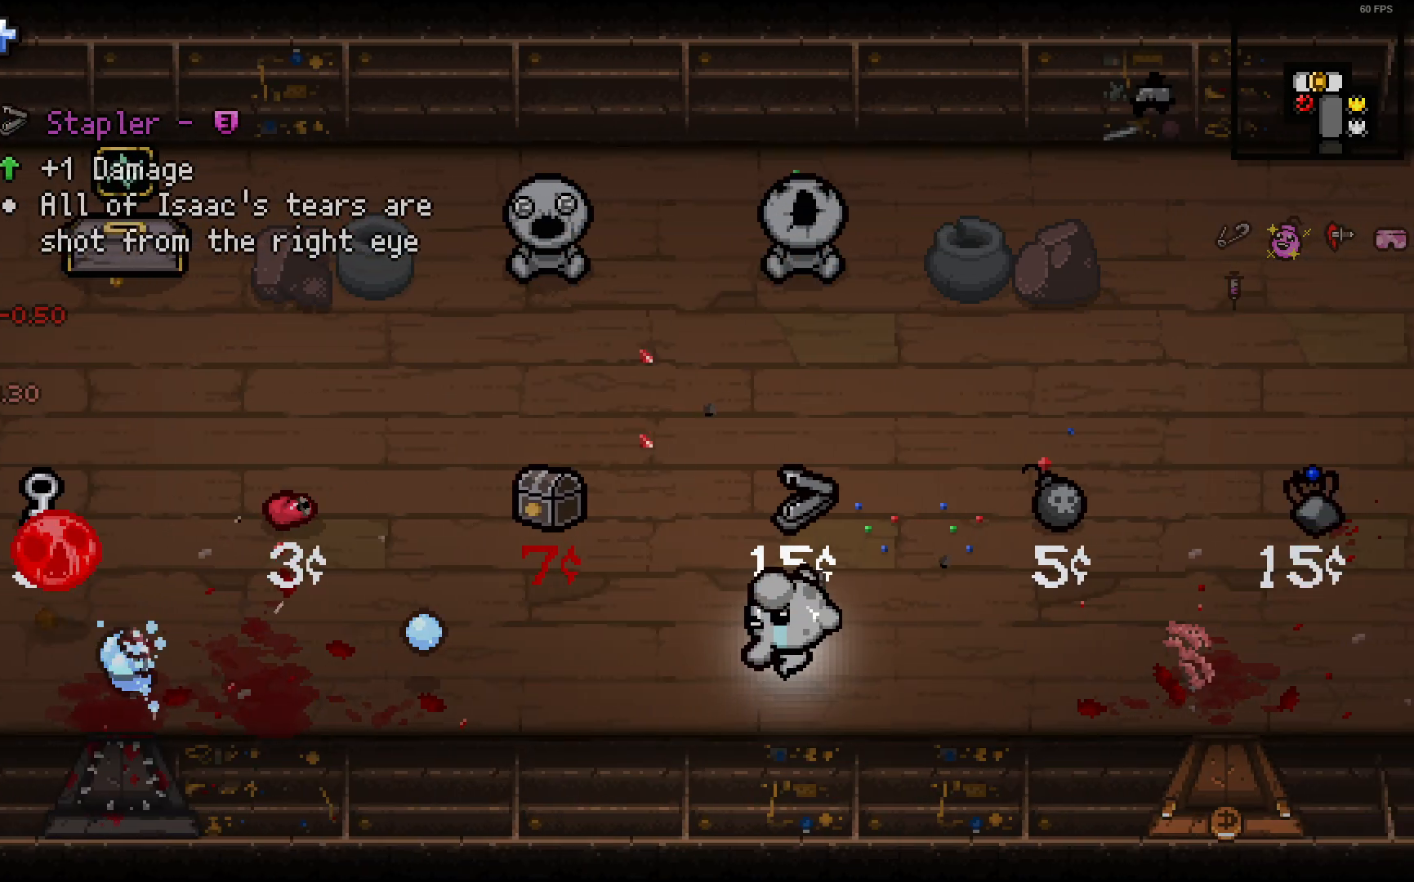
{"dt_ms": 500, "buttons": [], "left_stick": "up", "right_stick": "left", "events": [[100, "left_stick", "up-left"], [233, "left_stick", "center"], [317, "left_stick", "up"]]}
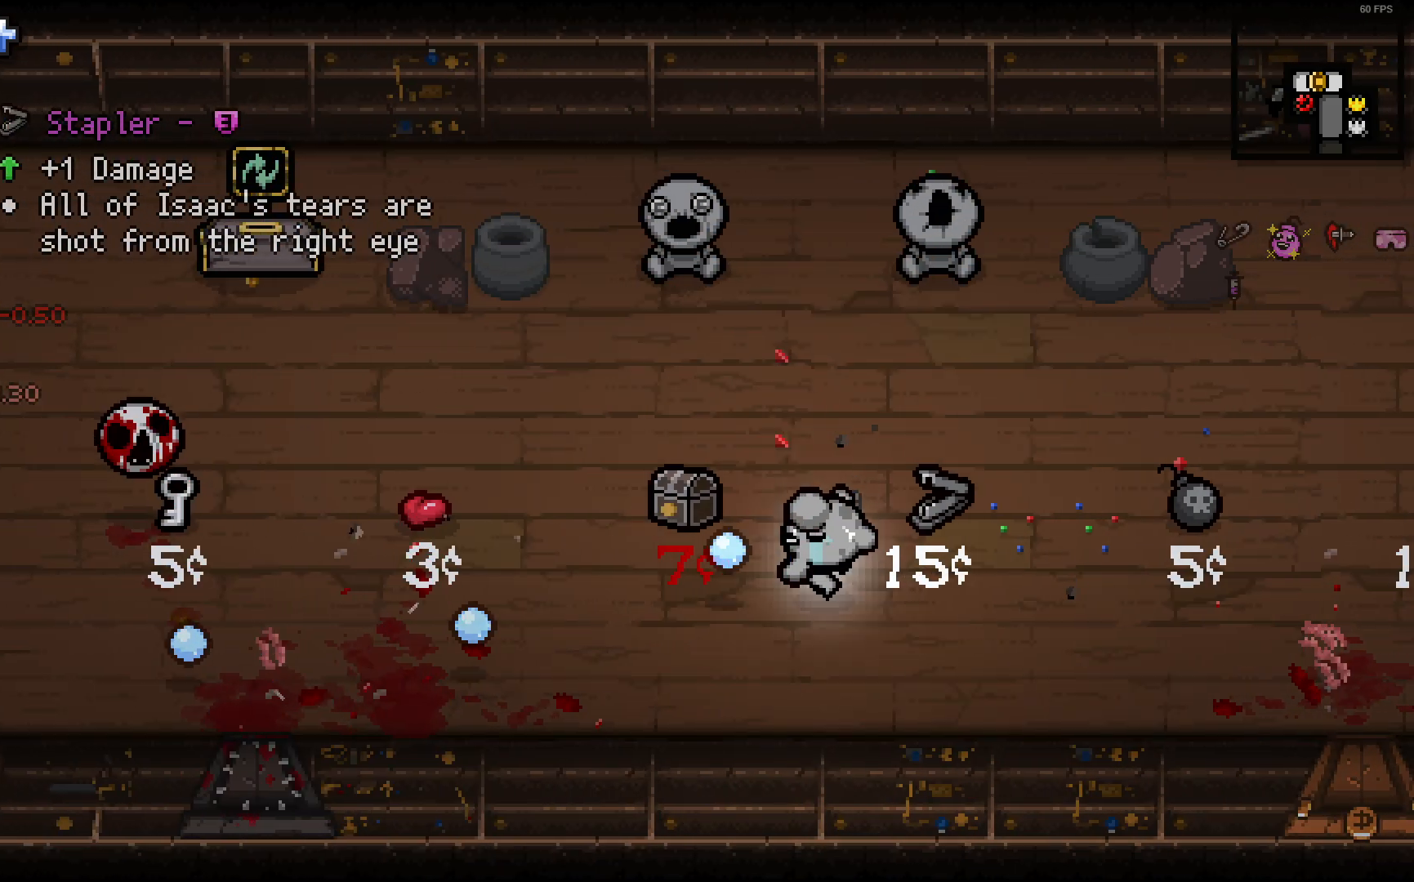
{"dt_ms": 1000, "buttons": [], "left_stick": "center", "right_stick": "left"}
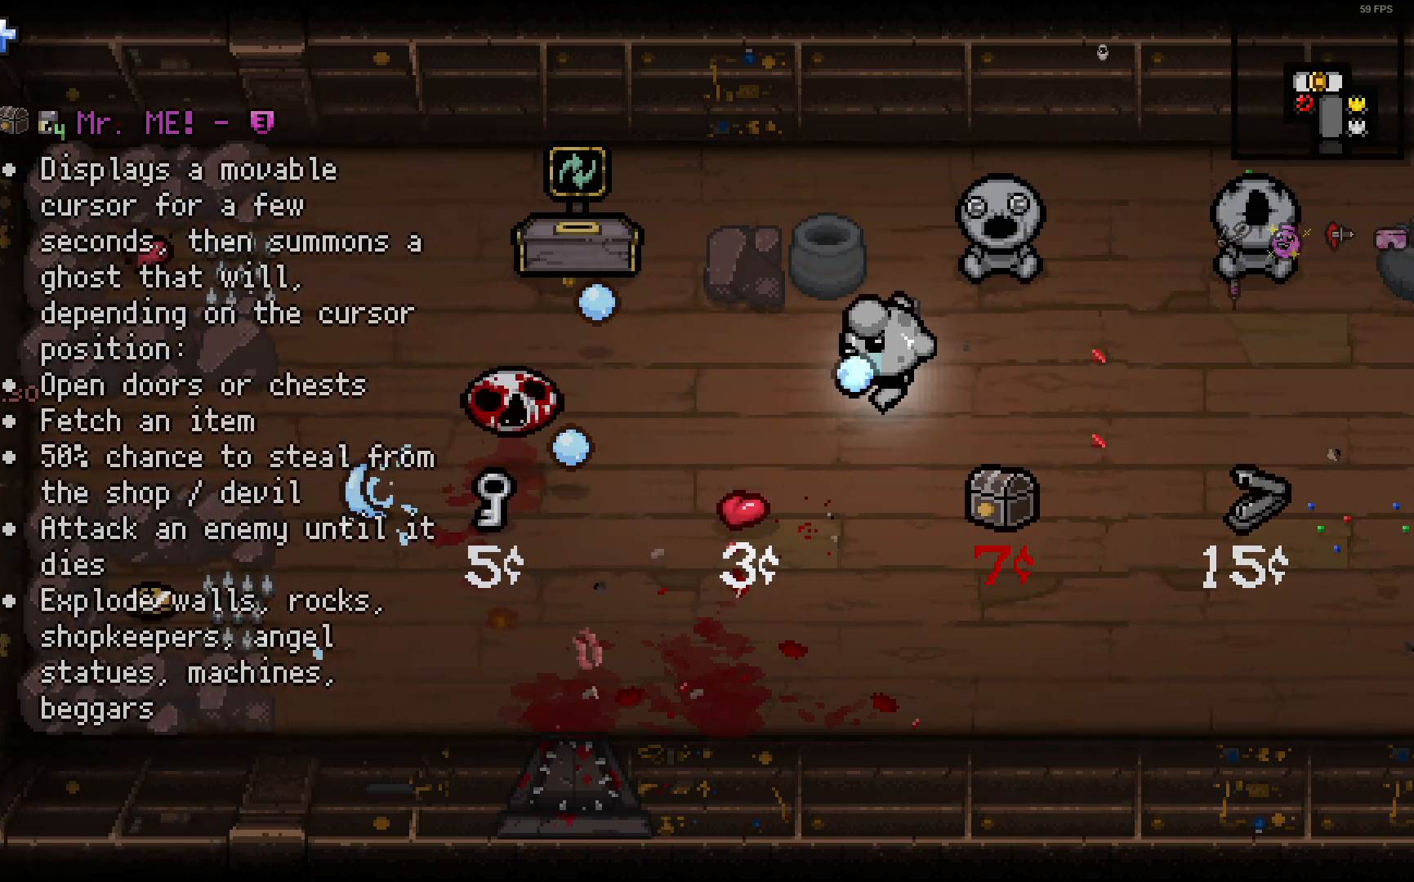
{"dt_ms": 500, "buttons": [], "left_stick": "right", "right_stick": "left"}
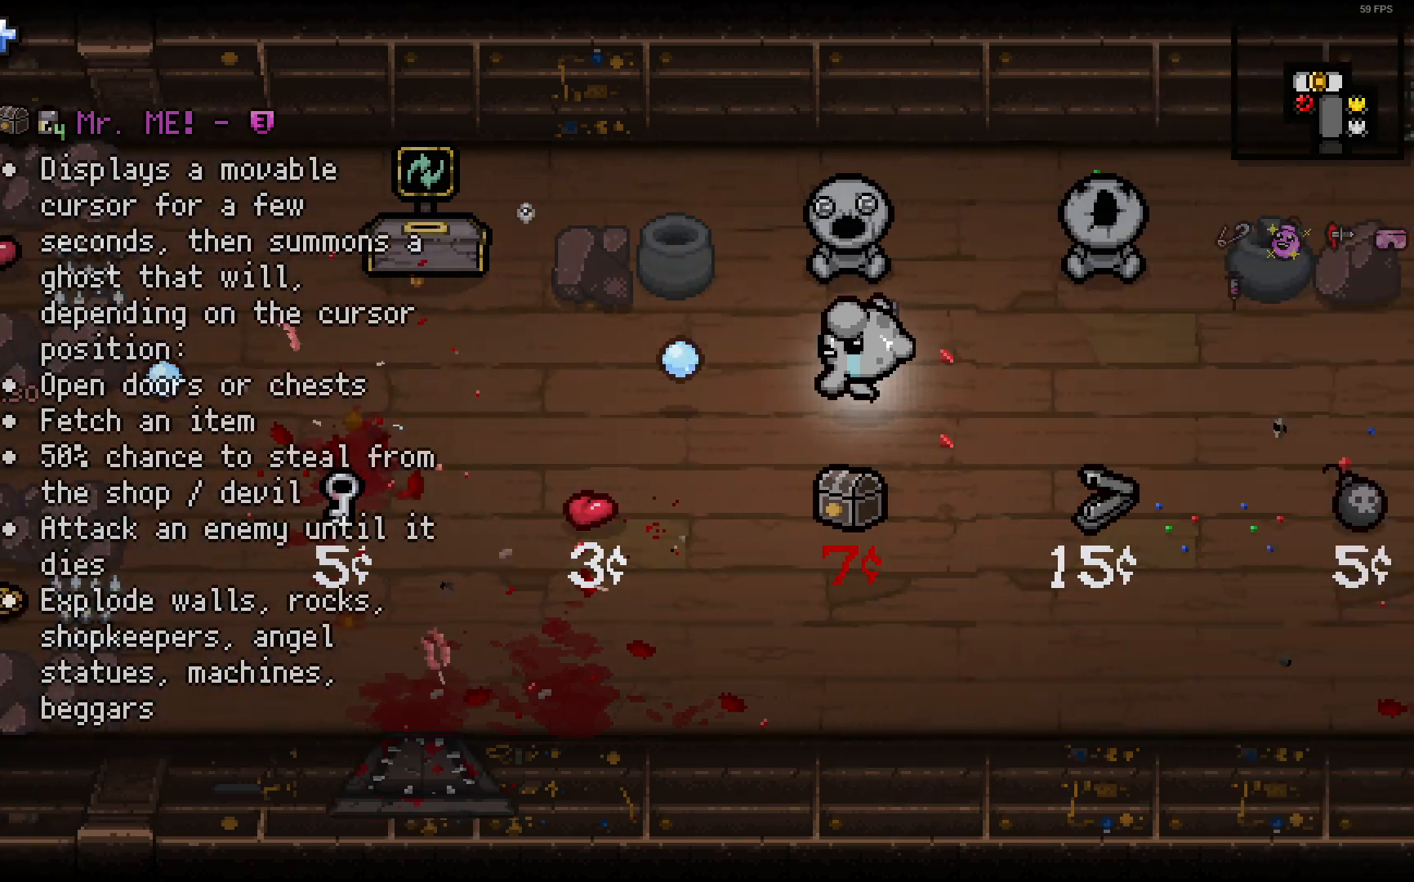
{"dt_ms": 1000, "buttons": [], "left_stick": "up-left", "right_stick": "center"}
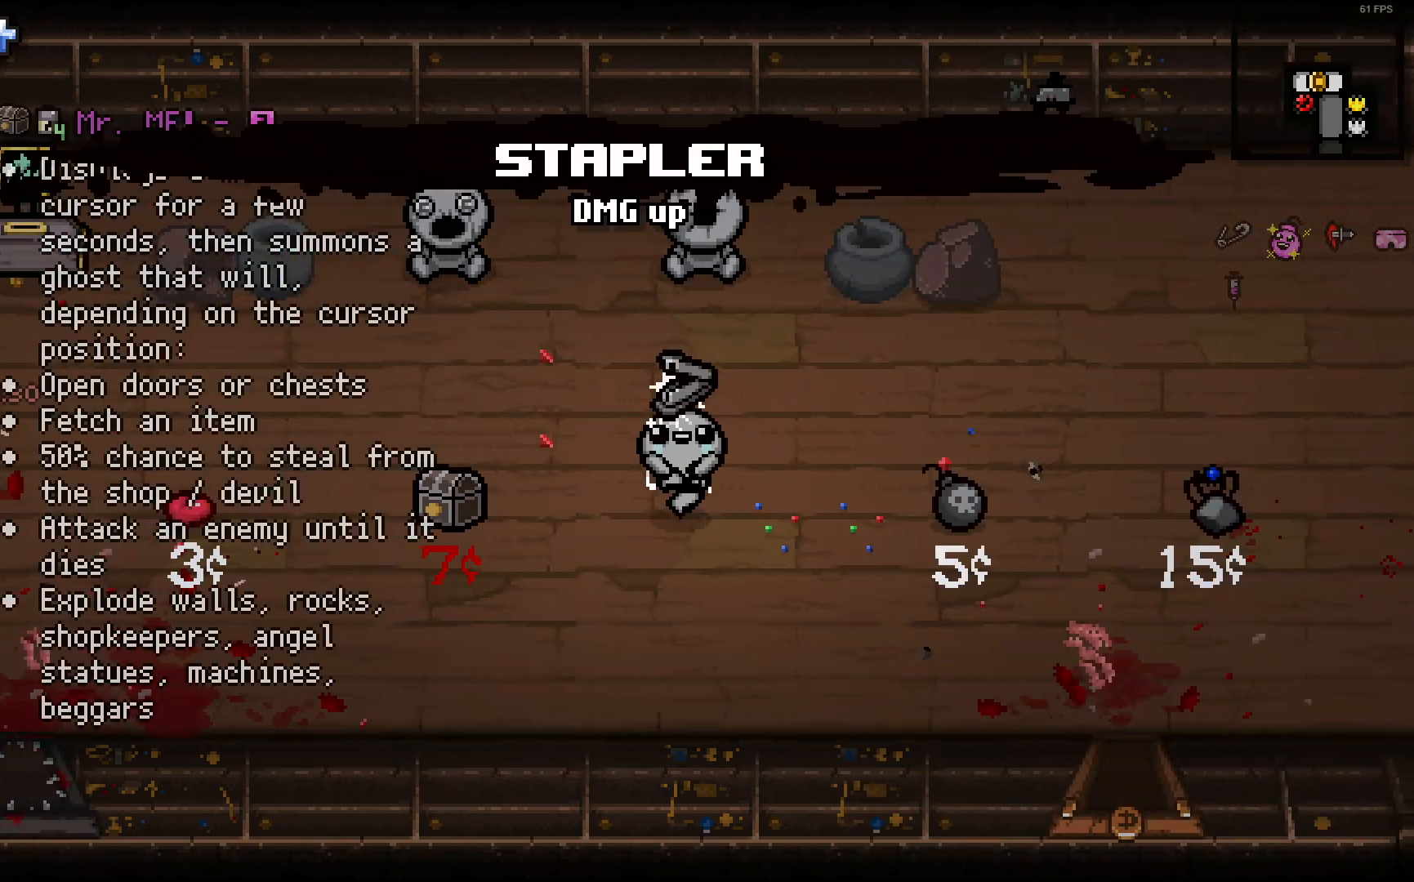
{"dt_ms": 500, "buttons": [], "left_stick": "left", "right_stick": "center"}
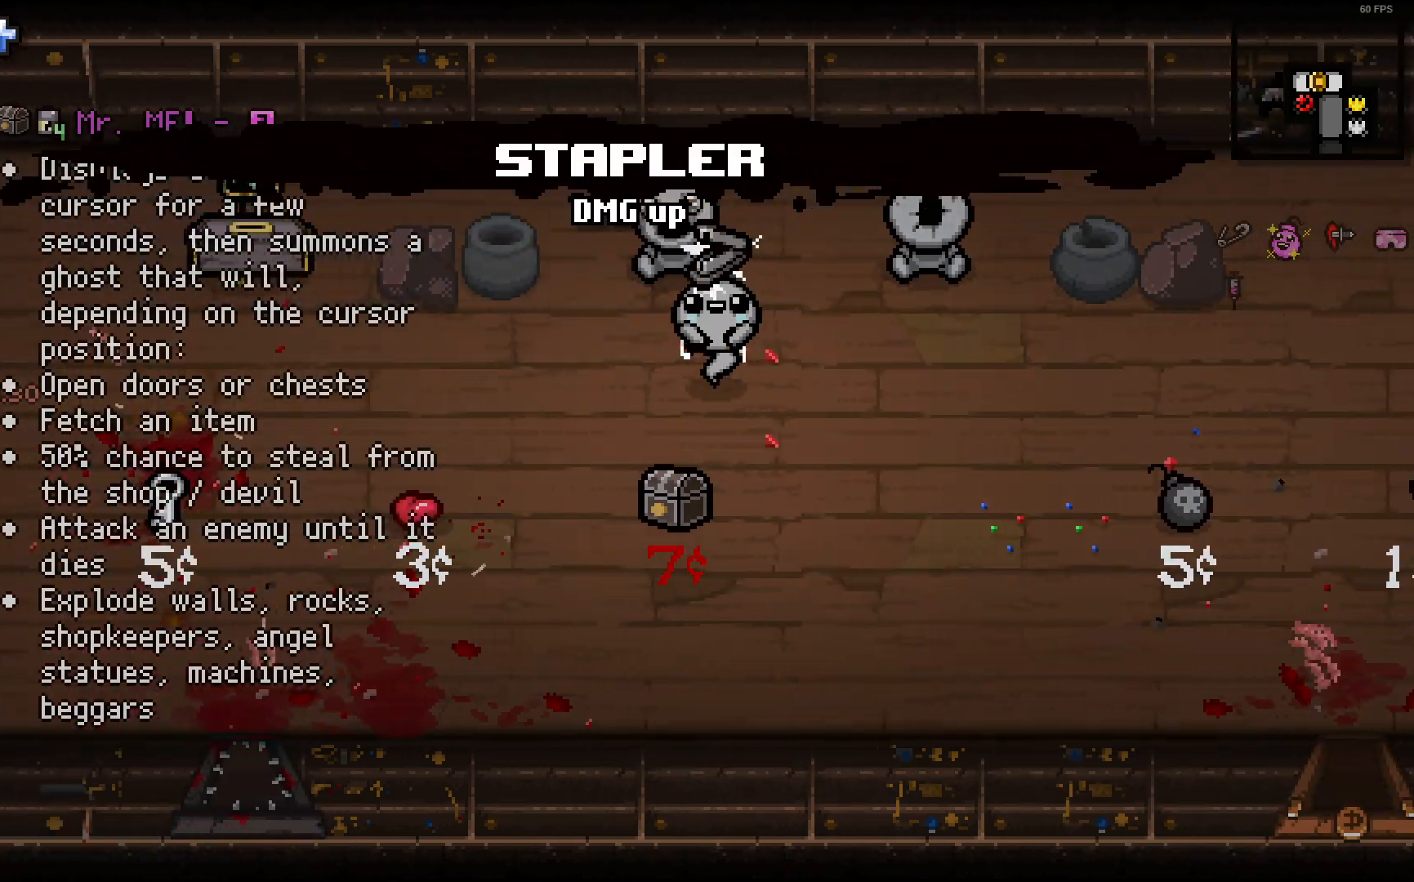
{"dt_ms": 500, "buttons": [], "left_stick": "center", "right_stick": "center"}
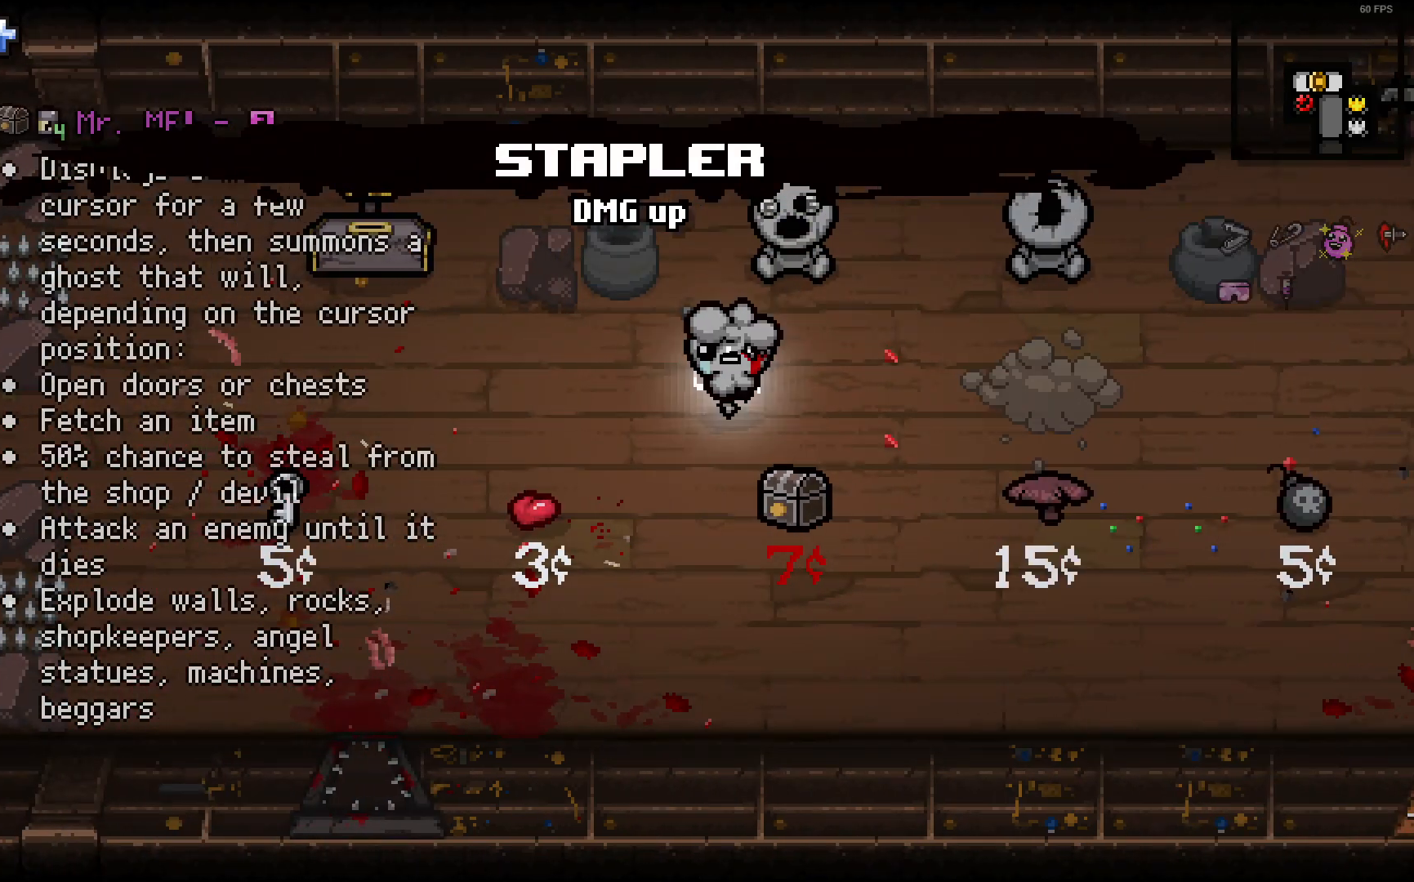
{"dt_ms": 500, "buttons": [], "left_stick": "left", "right_stick": "center", "events": [[233, "left_stick", "left"]]}
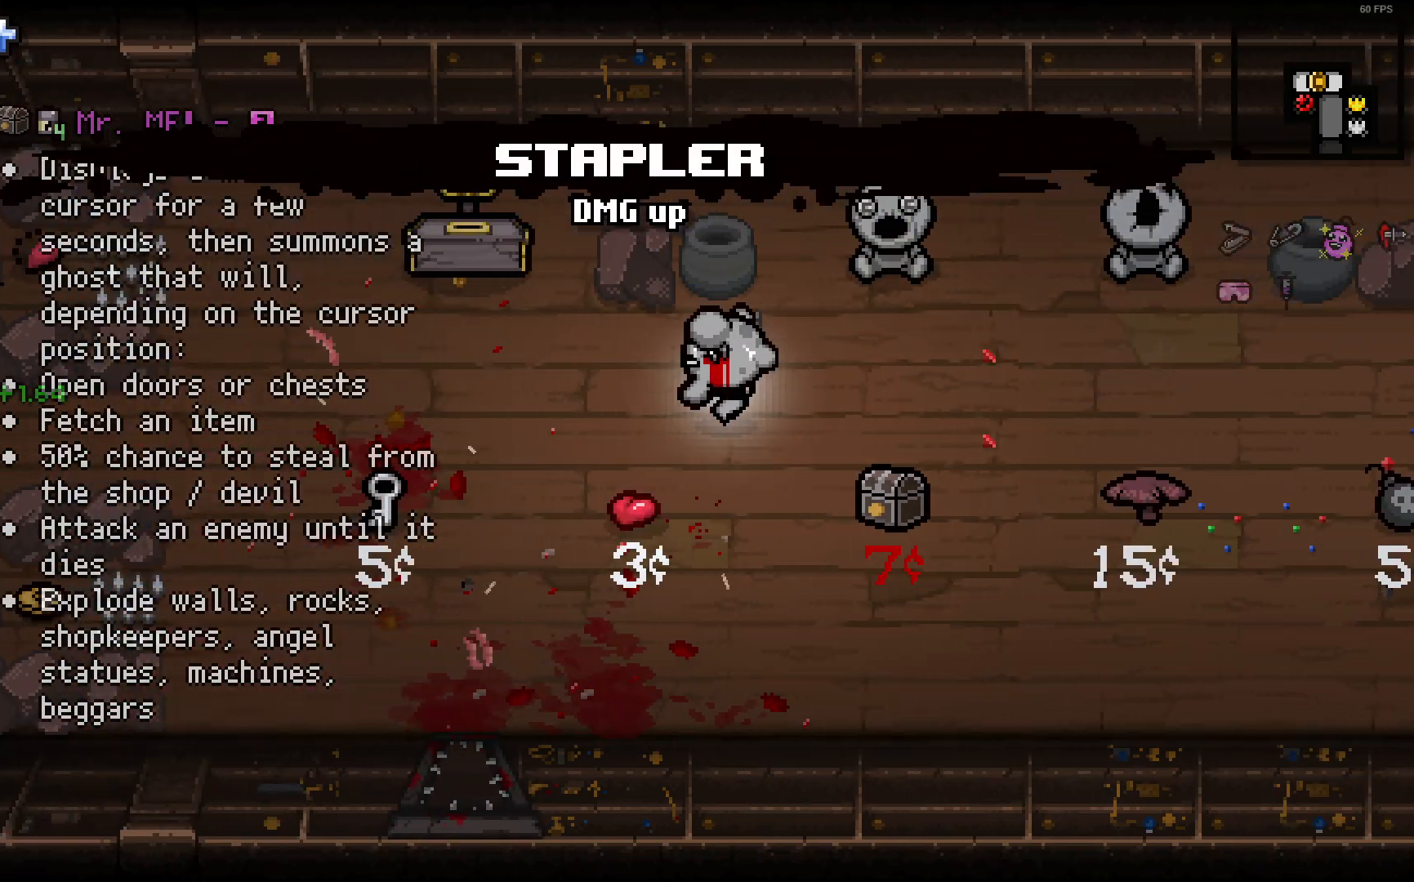
{"dt_ms": 500, "buttons": [], "left_stick": "left", "right_stick": "center", "events": []}